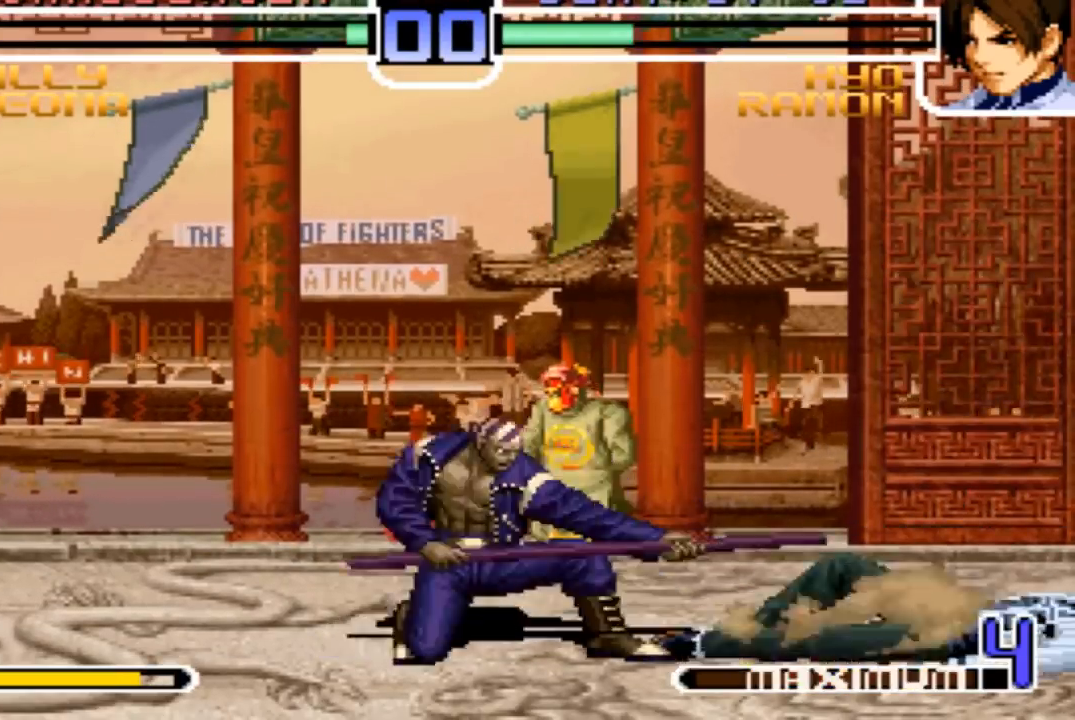
Gameplay with a controller (arcade stick); each line is a JSON object with the inputs held at the frame after it. "events" lists button and stick changes between this image and that frame as [ms after this image, input, new state], when the widget could be followed in between. Not read: L3 R3.
{"buttons": [], "left_stick": "center", "events": [[66, "left_stick", "left"], [100, "R1", "down"], [167, "R1", "up"], [200, "left_stick", "center"]]}
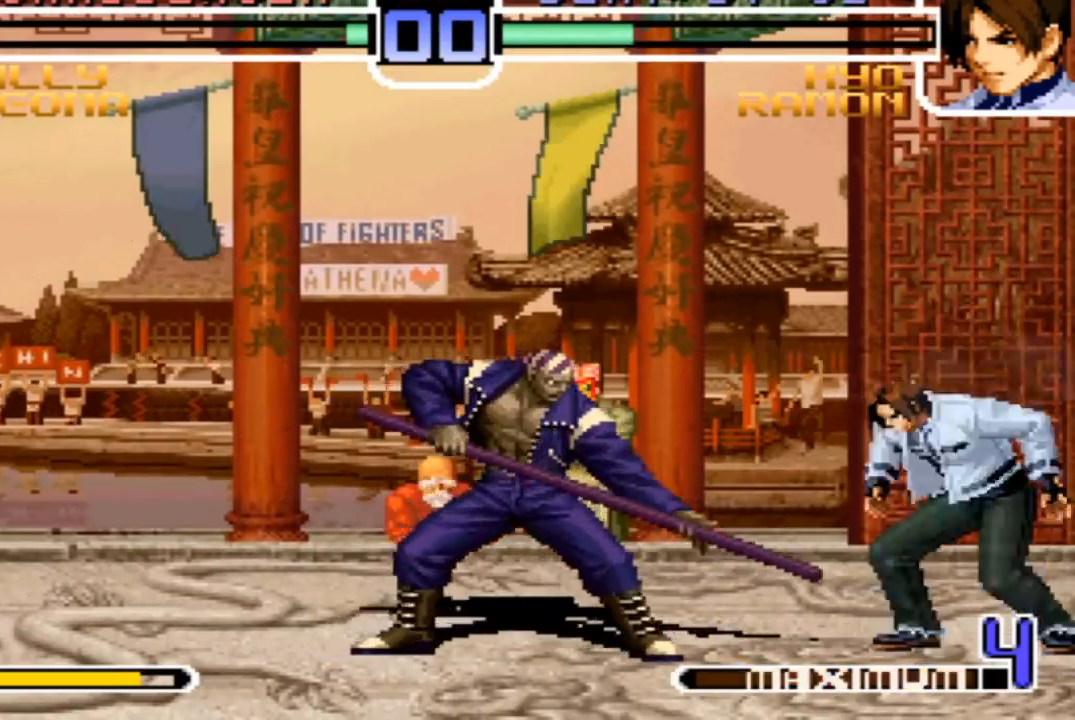
{"buttons": [], "left_stick": "center", "events": []}
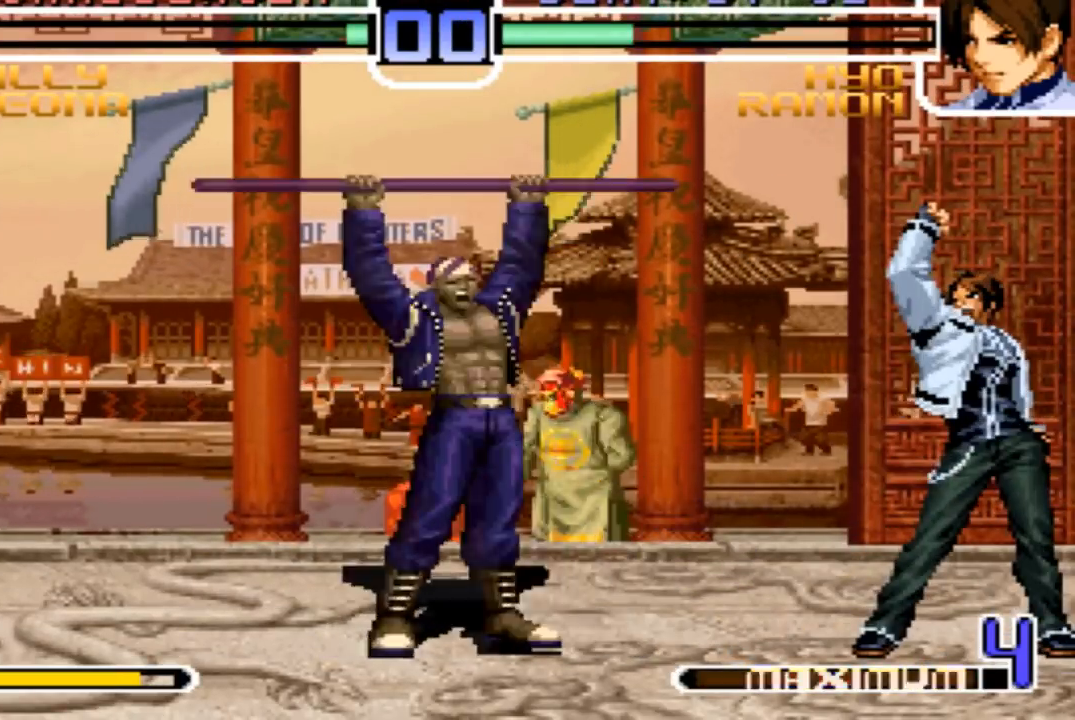
{"buttons": [], "left_stick": "center", "events": []}
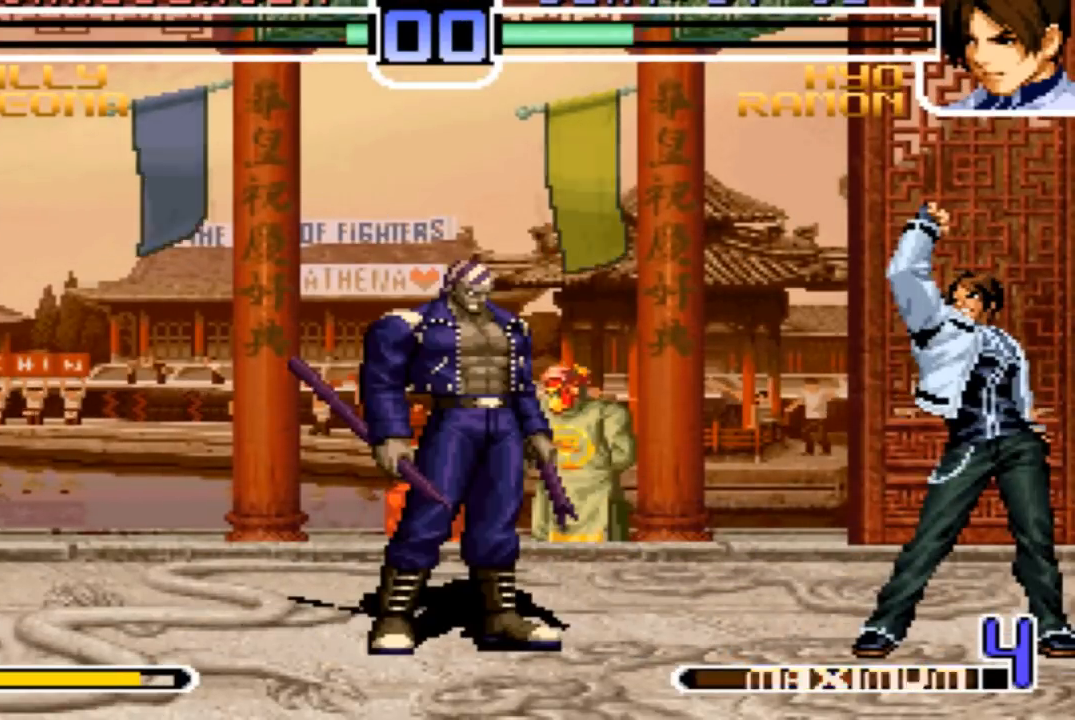
{"buttons": [], "left_stick": "center", "events": [[401, "SQUARE", "down"], [467, "SQUARE", "up"]]}
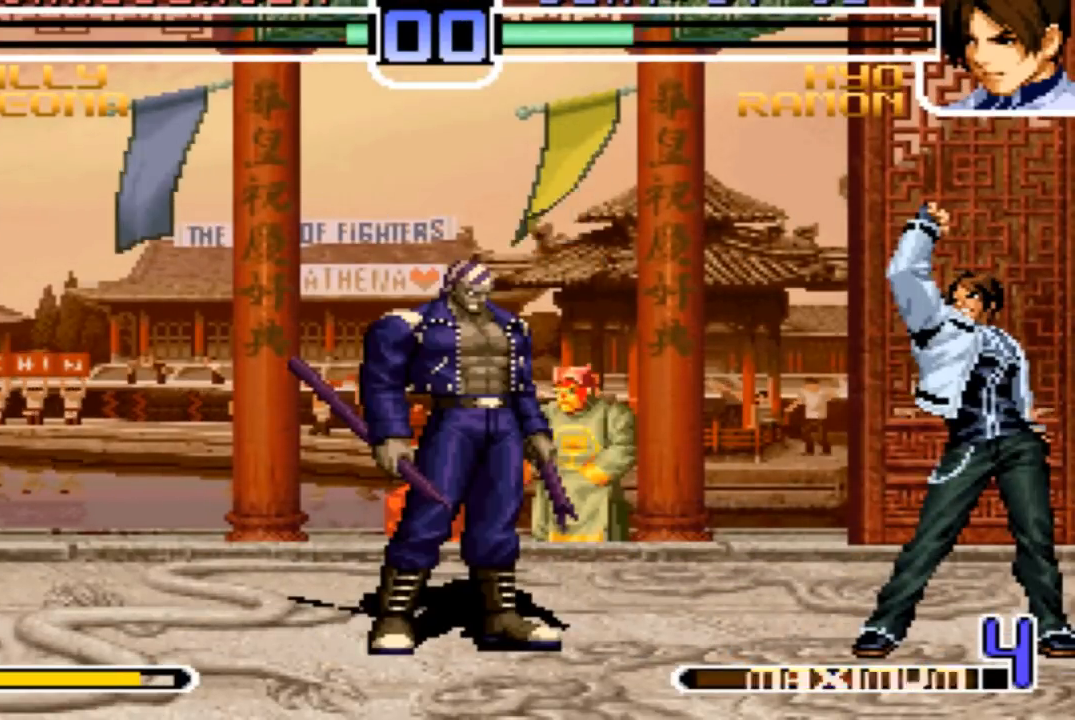
{"buttons": ["CROSS"], "left_stick": "center", "events": [[66, "SQUARE", "down"], [167, "CROSS", "down"], [167, "SQUARE", "up"], [233, "CROSS", "up"], [267, "SQUARE", "down"], [300, "SQUARE", "up"], [400, "SQUARE", "down"], [500, "CROSS", "down"], [500, "SQUARE", "up"]]}
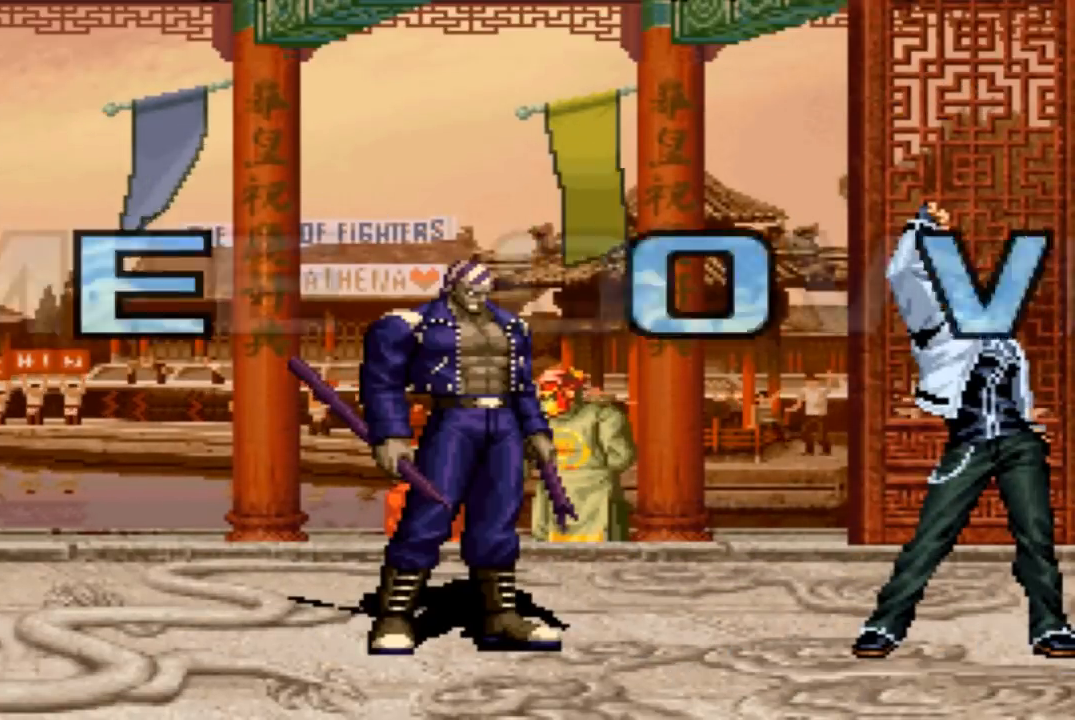
{"buttons": ["SQUARE"], "left_stick": "center", "events": [[100, "CROSS", "up"], [134, "SQUARE", "down"], [200, "CROSS", "down"], [200, "SQUARE", "up"], [267, "CROSS", "up"], [267, "SQUARE", "down"], [367, "SQUARE", "up"], [501, "SQUARE", "down"]]}
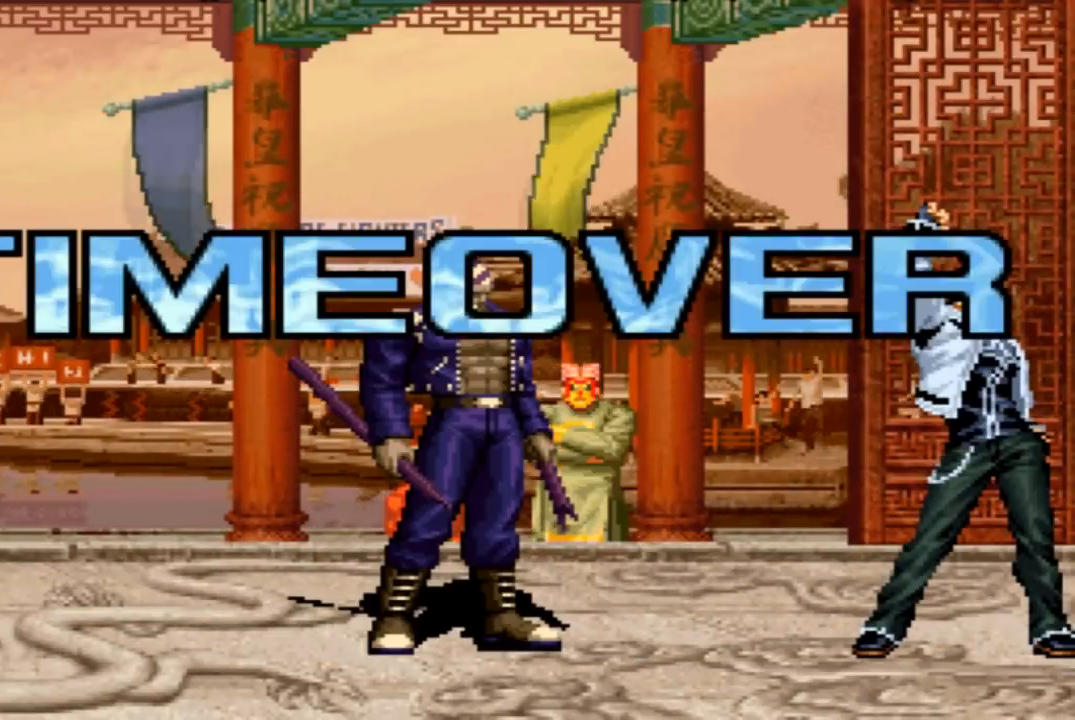
{"buttons": [], "left_stick": "center", "events": [[67, "SQUARE", "up"], [167, "SQUARE", "down"], [200, "CROSS", "down"], [233, "SQUARE", "up"], [300, "CROSS", "up"], [400, "SQUARE", "down"], [500, "SQUARE", "up"]]}
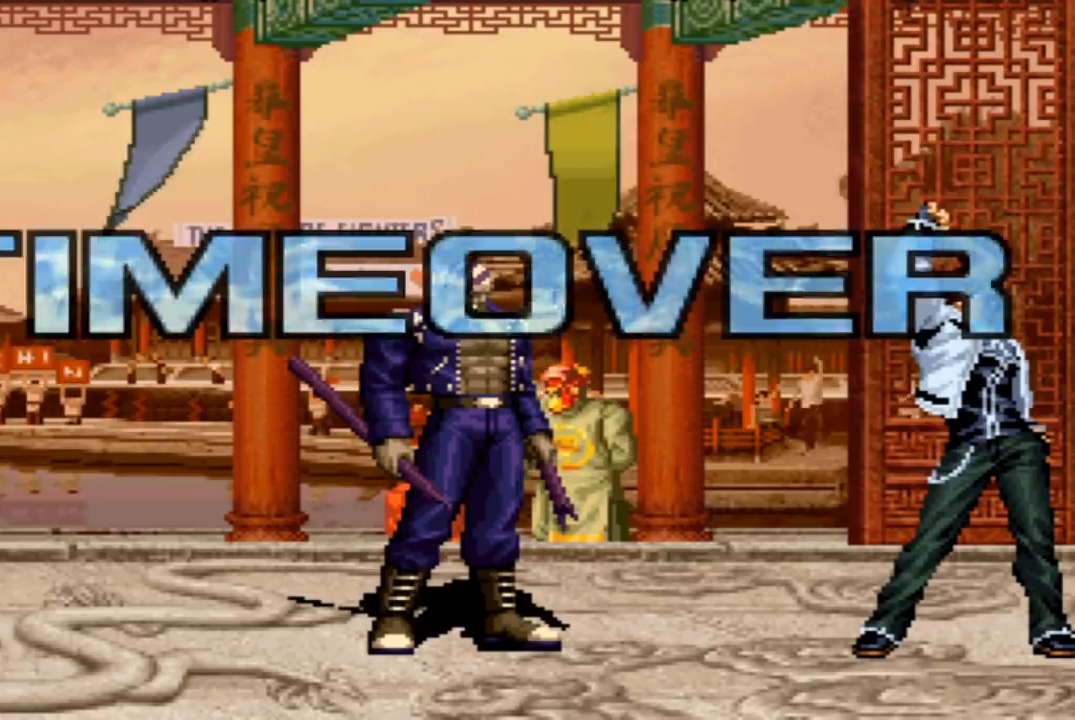
{"buttons": [], "left_stick": "center", "events": [[134, "CROSS", "down"], [134, "SQUARE", "down"], [200, "CROSS", "up"], [200, "SQUARE", "up"], [334, "CROSS", "down"], [334, "SQUARE", "down"], [401, "CROSS", "up"], [401, "SQUARE", "up"]]}
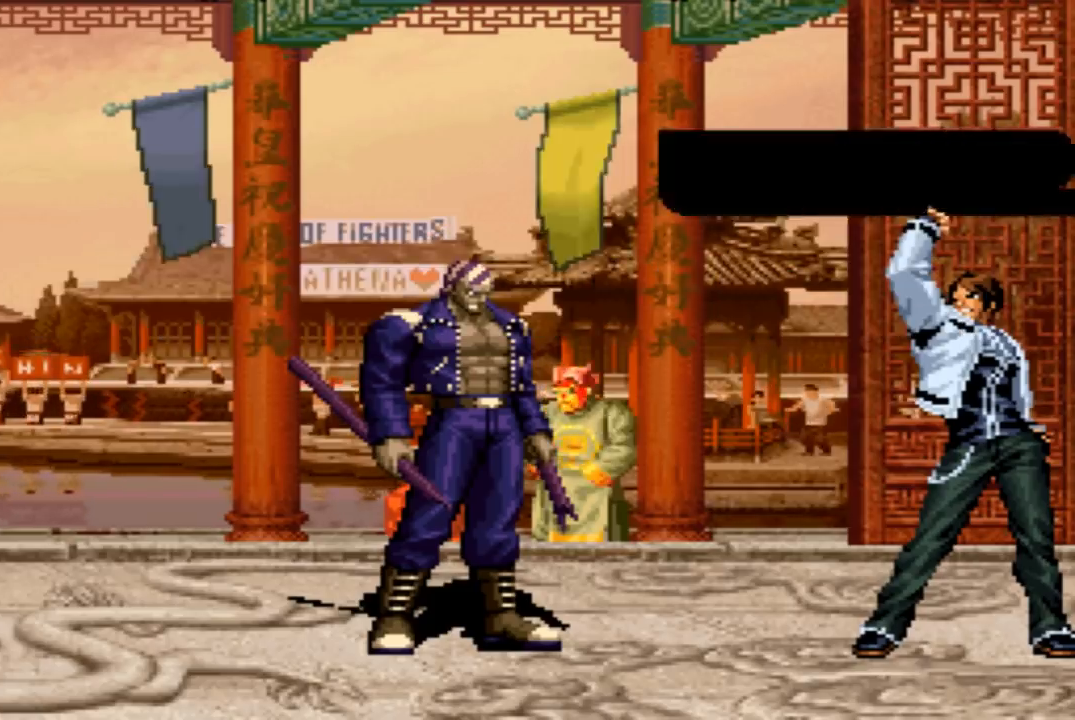
{"buttons": ["SQUARE"], "left_stick": "center", "events": [[200, "SQUARE", "down"], [400, "SQUARE", "up"], [500, "SQUARE", "down"]]}
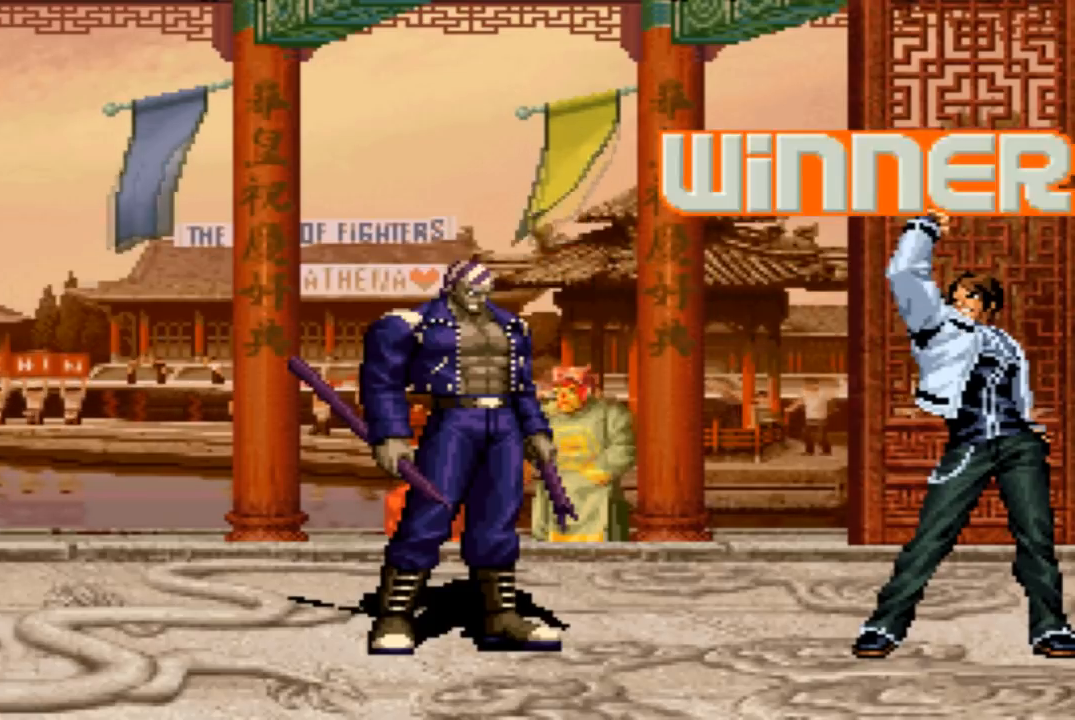
{"buttons": ["SQUARE"], "left_stick": "center", "events": [[100, "SQUARE", "up"], [234, "CROSS", "down"], [301, "CROSS", "up"], [434, "SQUARE", "down"]]}
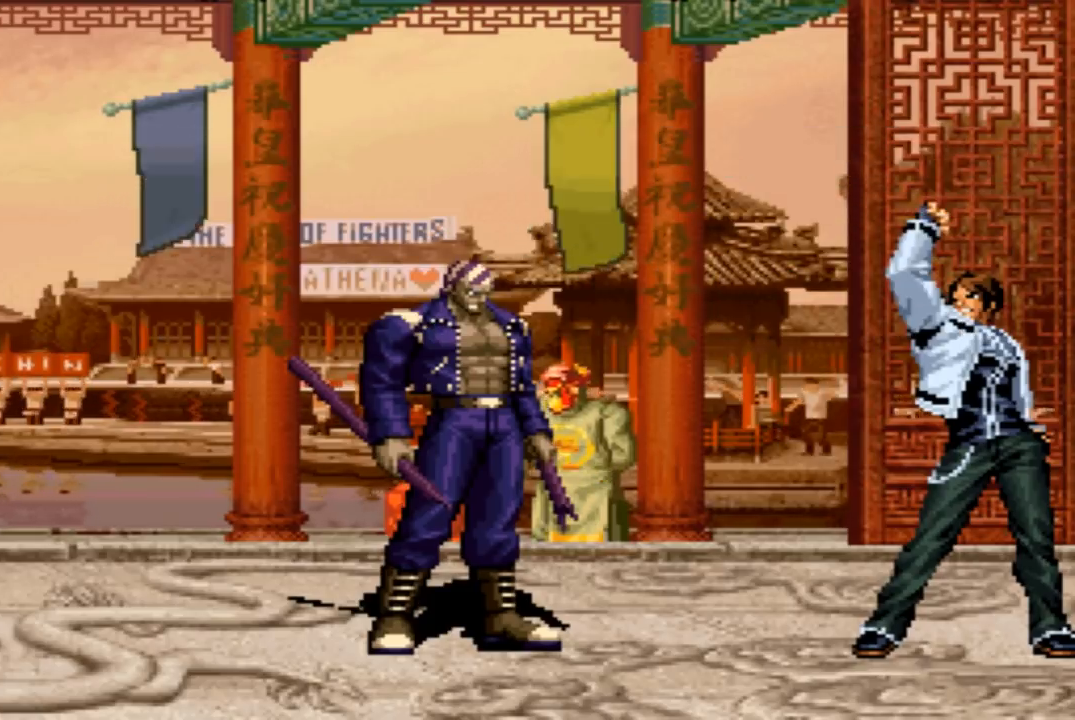
{"buttons": ["SQUARE"], "left_stick": "center", "events": [[33, "SQUARE", "up"], [133, "SQUARE", "down"], [167, "CROSS", "down"], [167, "SQUARE", "up"], [300, "CROSS", "up"], [367, "SQUARE", "down"]]}
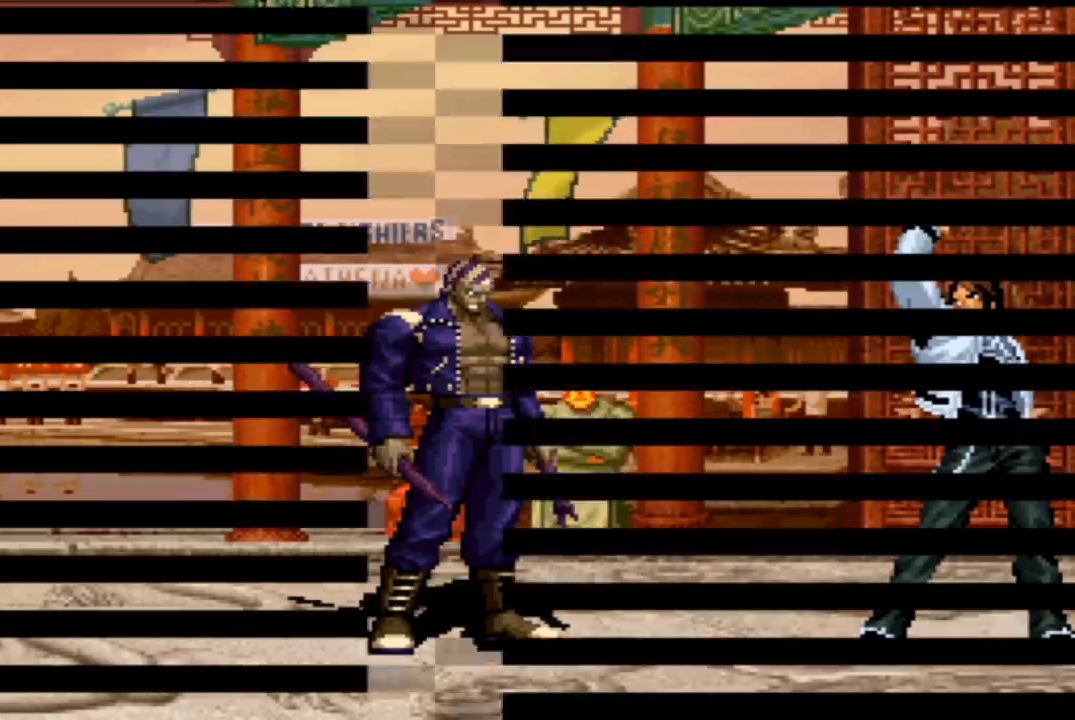
{"buttons": [], "left_stick": "center", "events": [[34, "CROSS", "down"], [34, "SQUARE", "up"], [100, "CROSS", "up"], [401, "SQUARE", "down"], [467, "SQUARE", "up"]]}
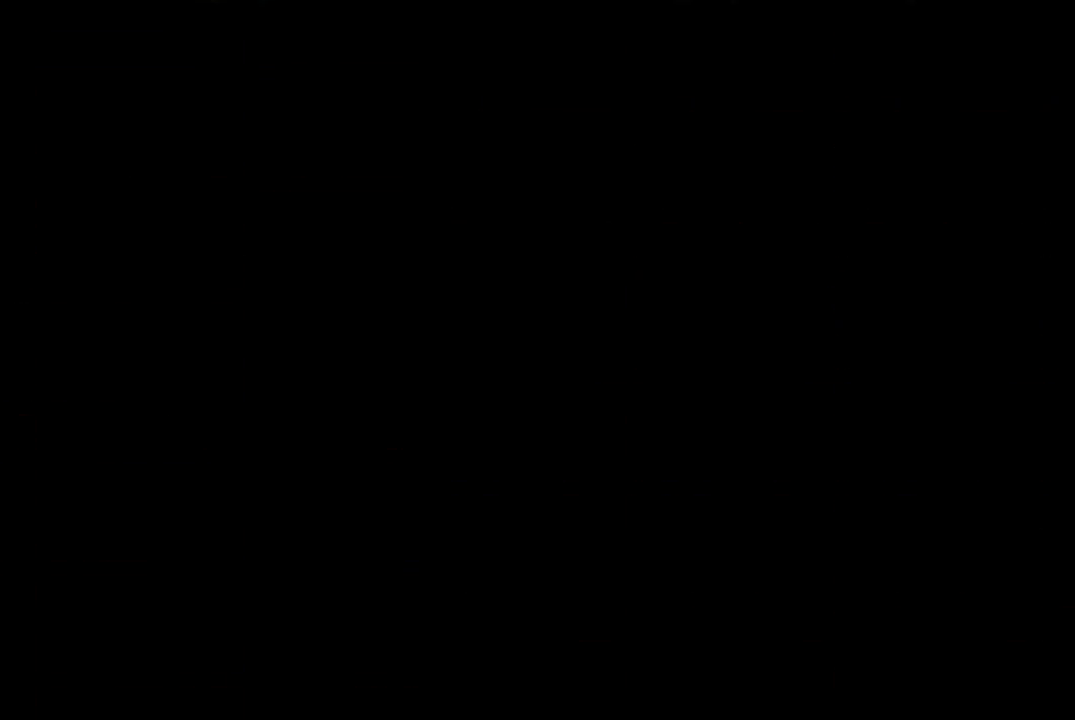
{"buttons": [], "left_stick": "center", "events": [[100, "CROSS", "down"], [100, "SQUARE", "down"], [167, "CROSS", "up"], [167, "SQUARE", "up"], [300, "CIRCLE", "down"], [300, "TRIANGLE", "down"], [367, "CIRCLE", "up"], [367, "TRIANGLE", "up"]]}
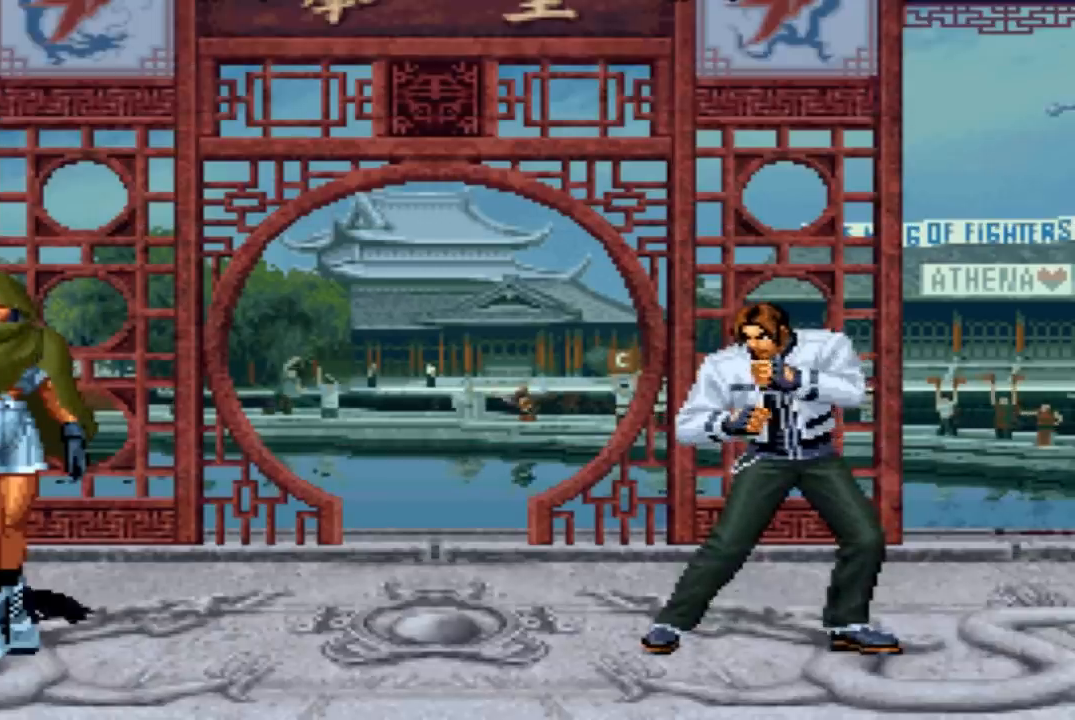
{"buttons": [], "left_stick": "center", "events": [[67, "R1", "down"], [134, "R1", "up"], [267, "CROSS", "down"], [334, "CROSS", "up"]]}
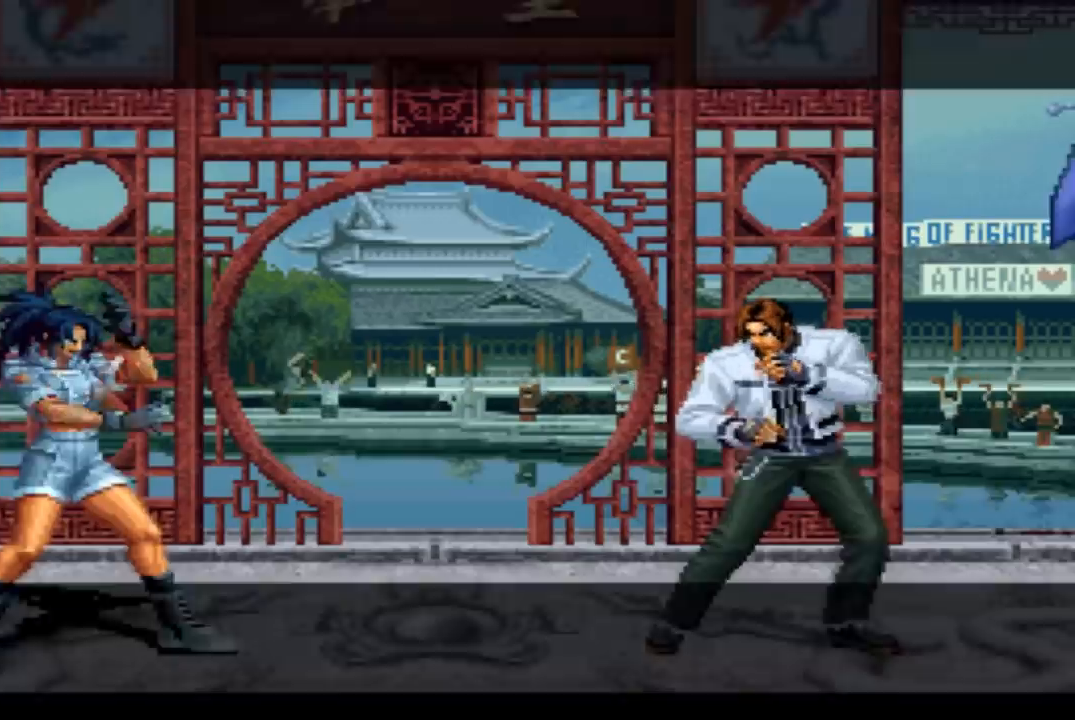
{"buttons": [], "left_stick": "center", "events": [[100, "CROSS", "down"], [100, "SQUARE", "down"], [167, "CROSS", "up"], [200, "SQUARE", "up"]]}
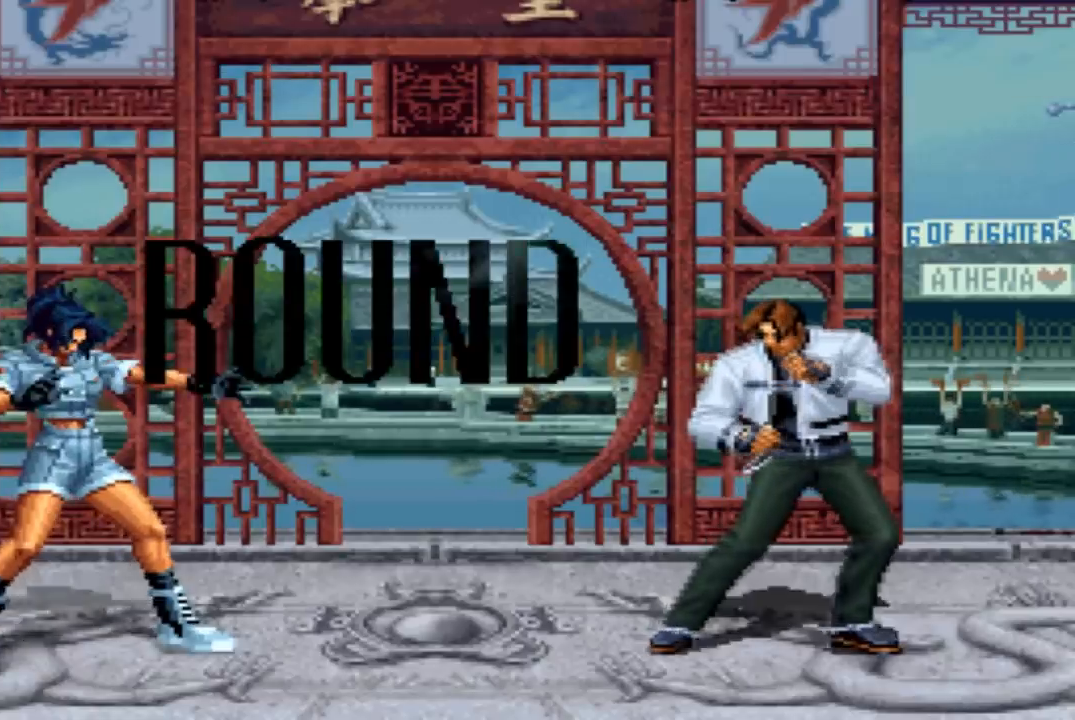
{"buttons": [], "left_stick": "center", "events": []}
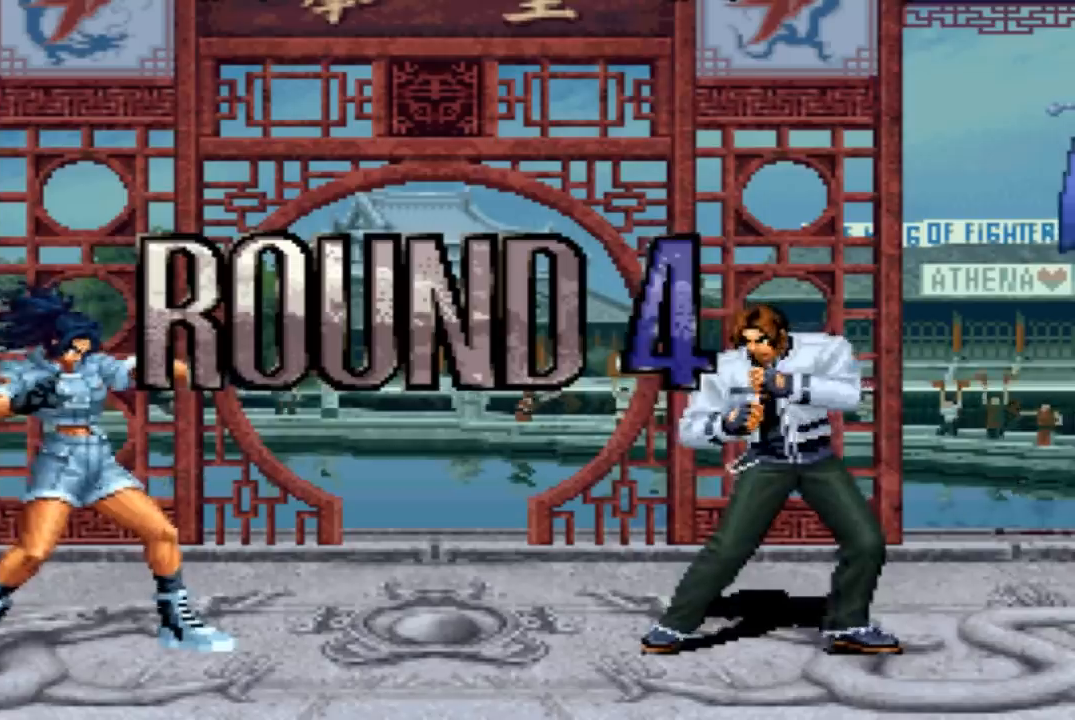
{"buttons": [], "left_stick": "center", "events": []}
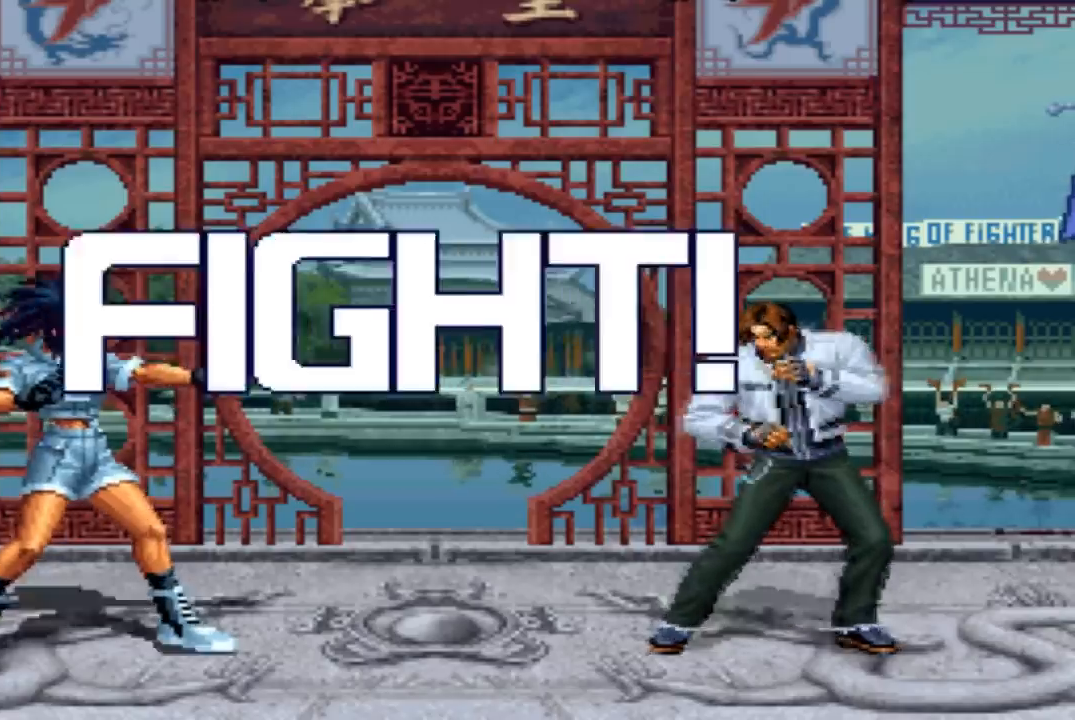
{"buttons": ["TRIANGLE"], "left_stick": "center", "events": [[301, "left_stick", "left"], [367, "left_stick", "center"], [501, "TRIANGLE", "down"]]}
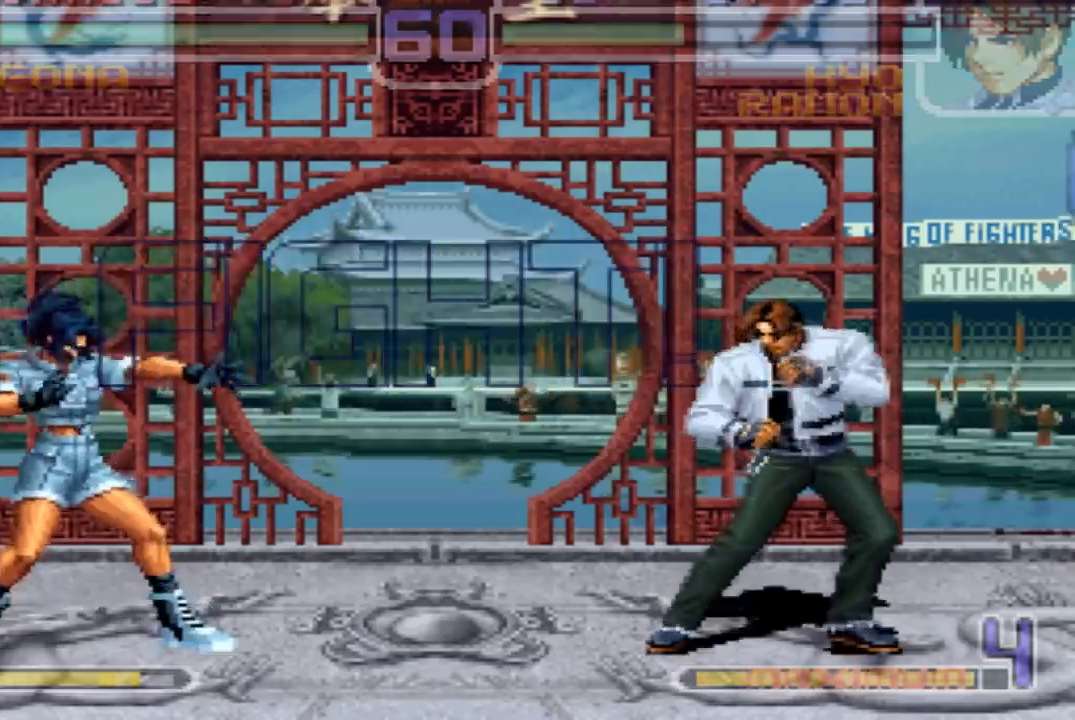
{"buttons": [], "left_stick": "up-left", "events": [[33, "left_stick", "down-right"], [167, "TRIANGLE", "up"], [167, "left_stick", "center"], [233, "left_stick", "down"], [300, "left_stick", "center"], [367, "left_stick", "up-left"]]}
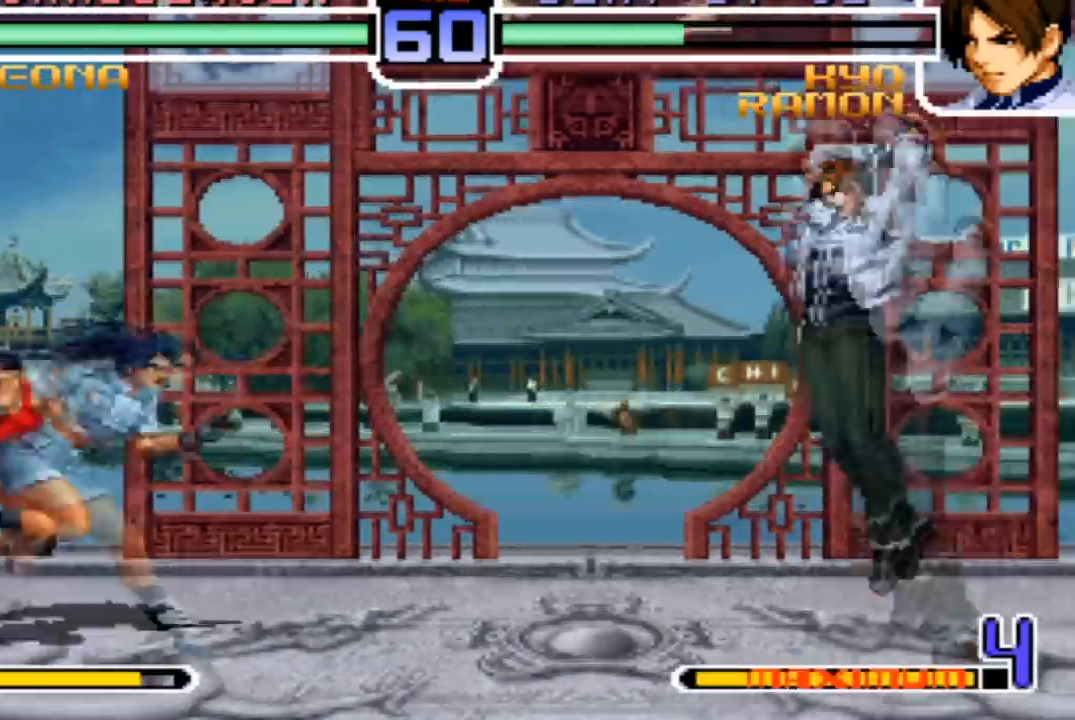
{"buttons": ["R1"], "left_stick": "left", "events": [[100, "CROSS", "down"], [100, "R1", "down"], [134, "left_stick", "center"], [234, "CROSS", "up"], [234, "R1", "up"], [434, "left_stick", "left"], [501, "R1", "down"]]}
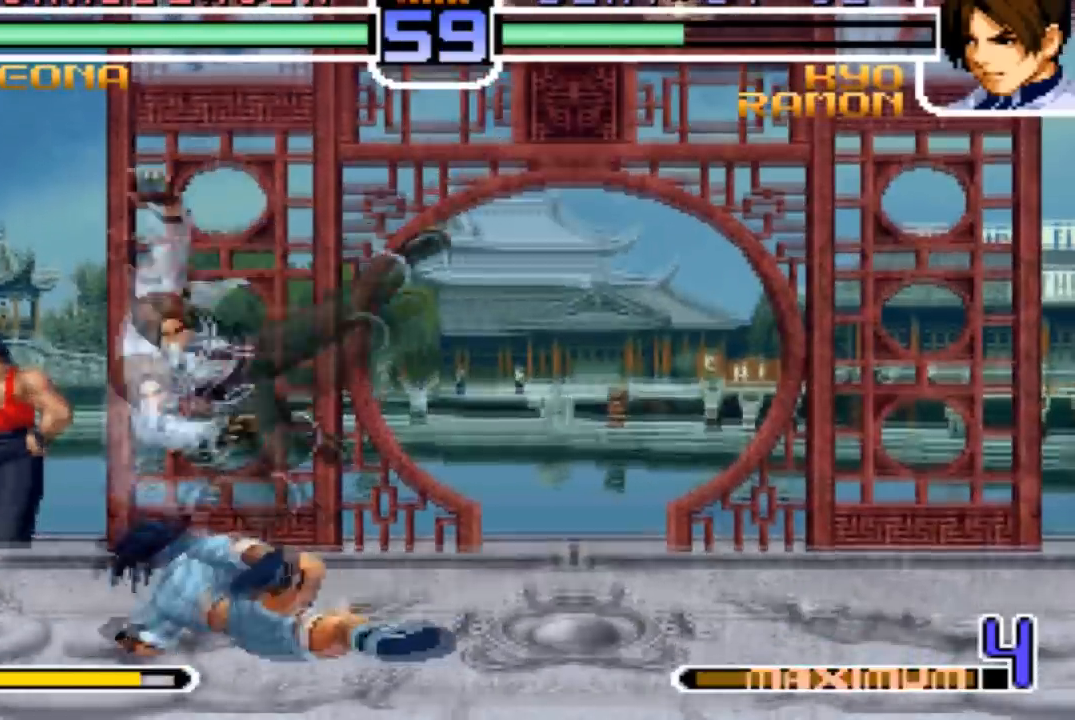
{"buttons": [], "left_stick": "left", "events": [[167, "R1", "up"]]}
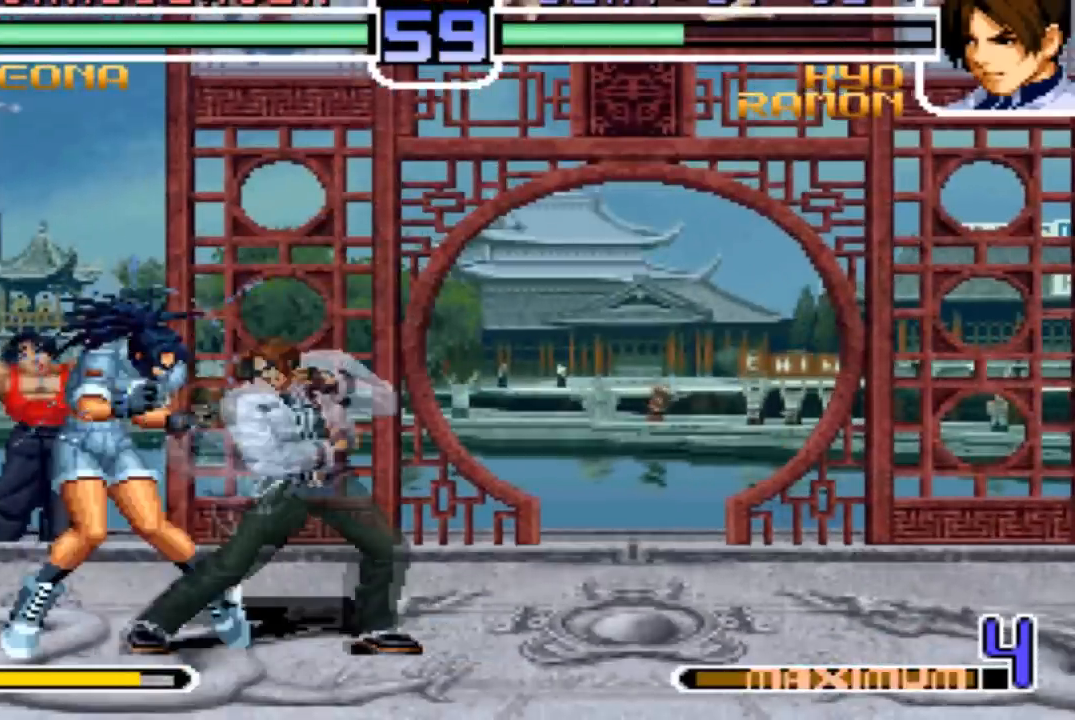
{"buttons": [], "left_stick": "center", "events": [[67, "left_stick", "center"]]}
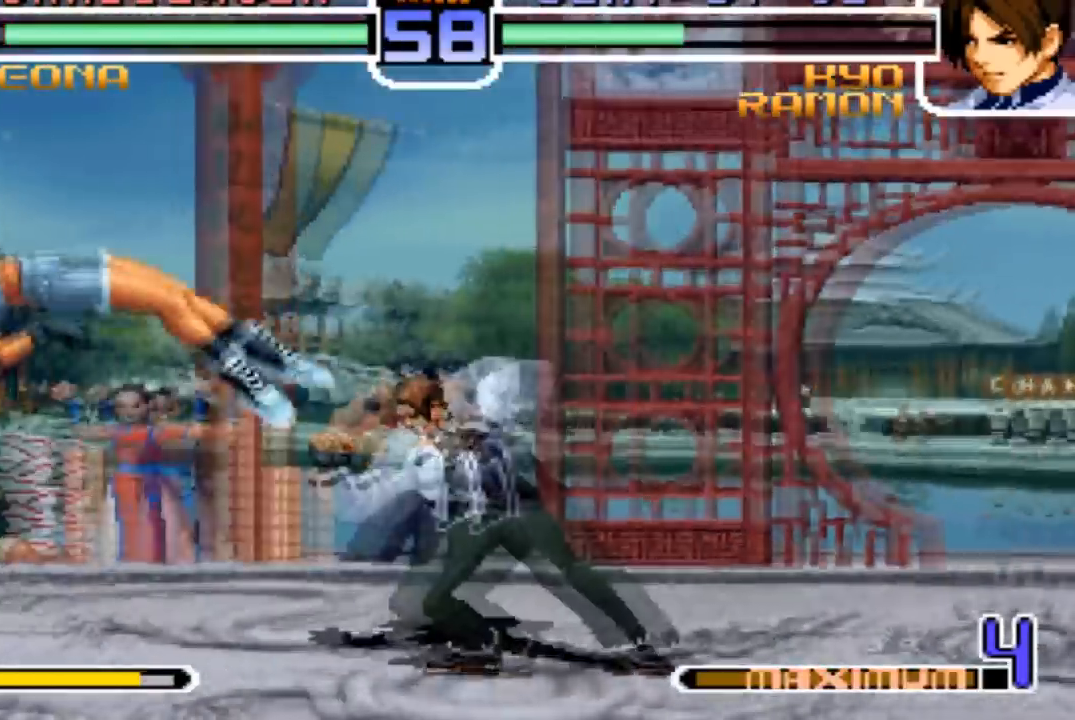
{"buttons": [], "left_stick": "left", "events": [[167, "left_stick", "left"], [300, "left_stick", "center"], [400, "left_stick", "left"]]}
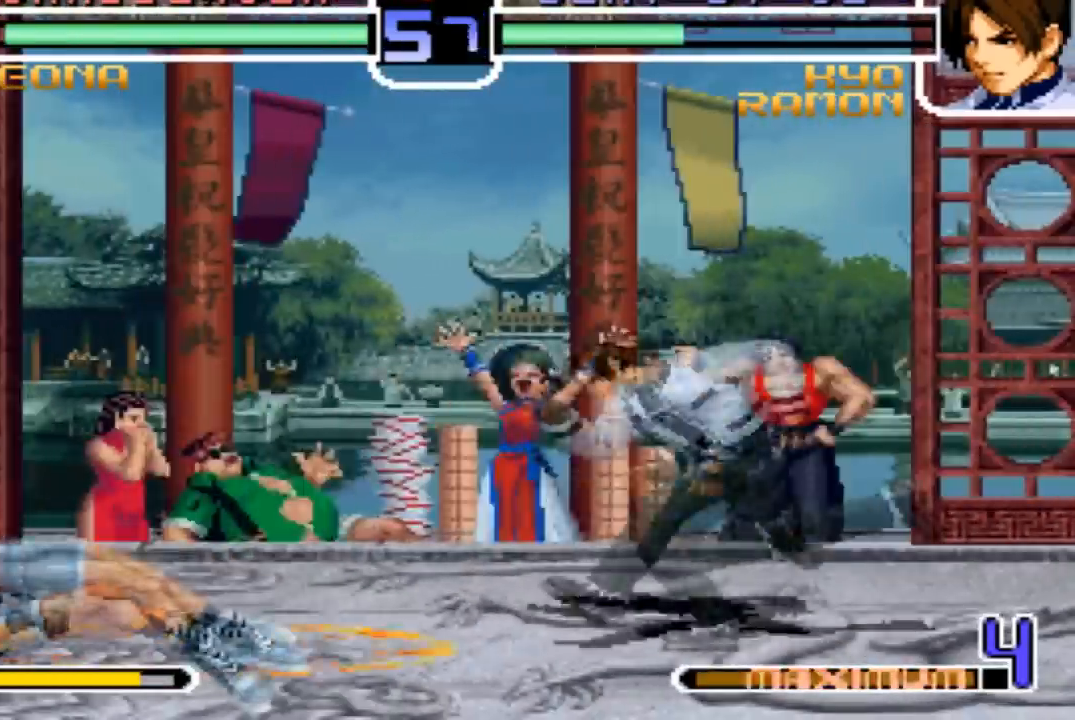
{"buttons": [], "left_stick": "center", "events": [[367, "left_stick", "center"]]}
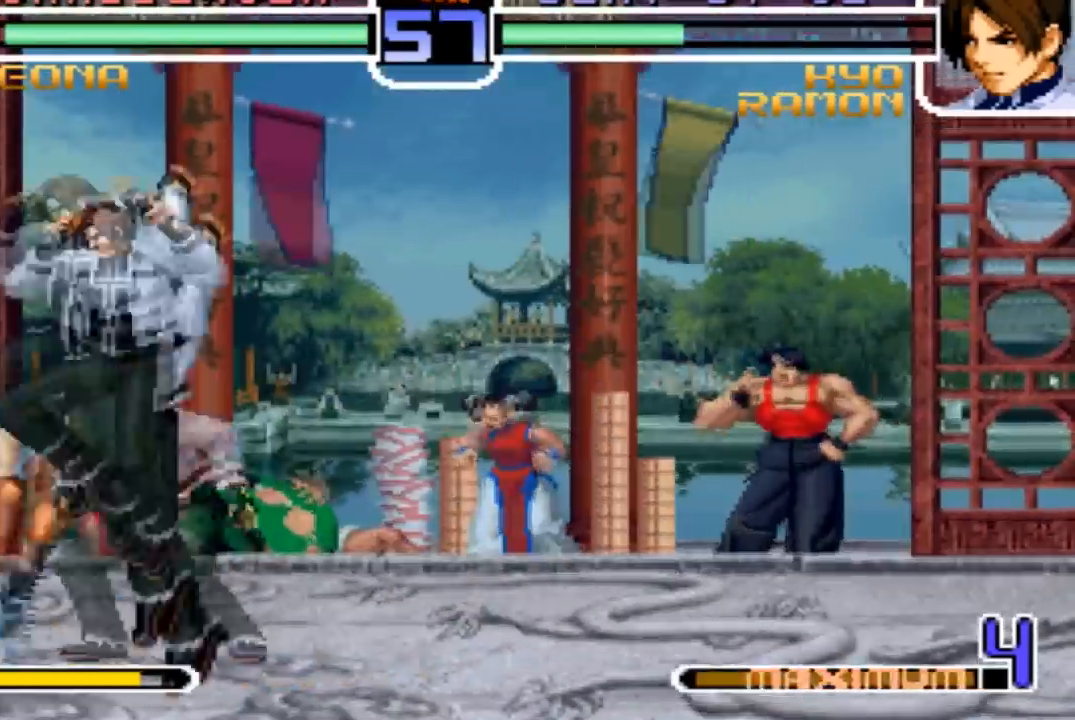
{"buttons": [], "left_stick": "left", "events": [[100, "TRIANGLE", "down"], [200, "TRIANGLE", "up"], [300, "left_stick", "left"]]}
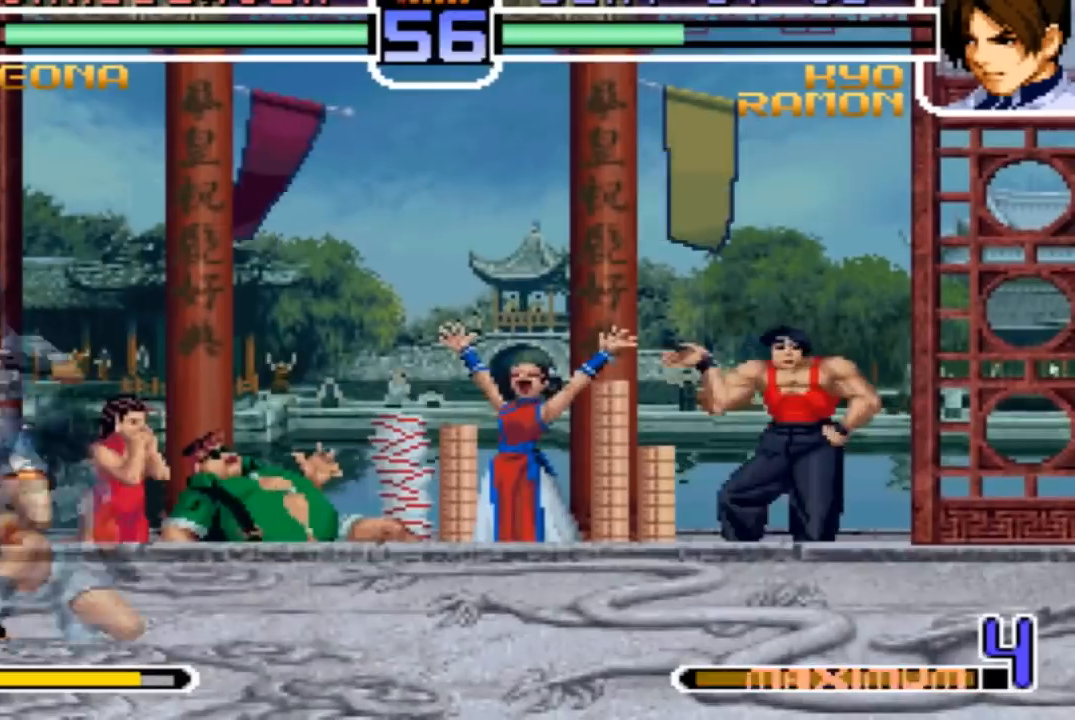
{"buttons": [], "left_stick": "center", "events": [[134, "left_stick", "center"], [167, "TRIANGLE", "down"], [267, "TRIANGLE", "up"]]}
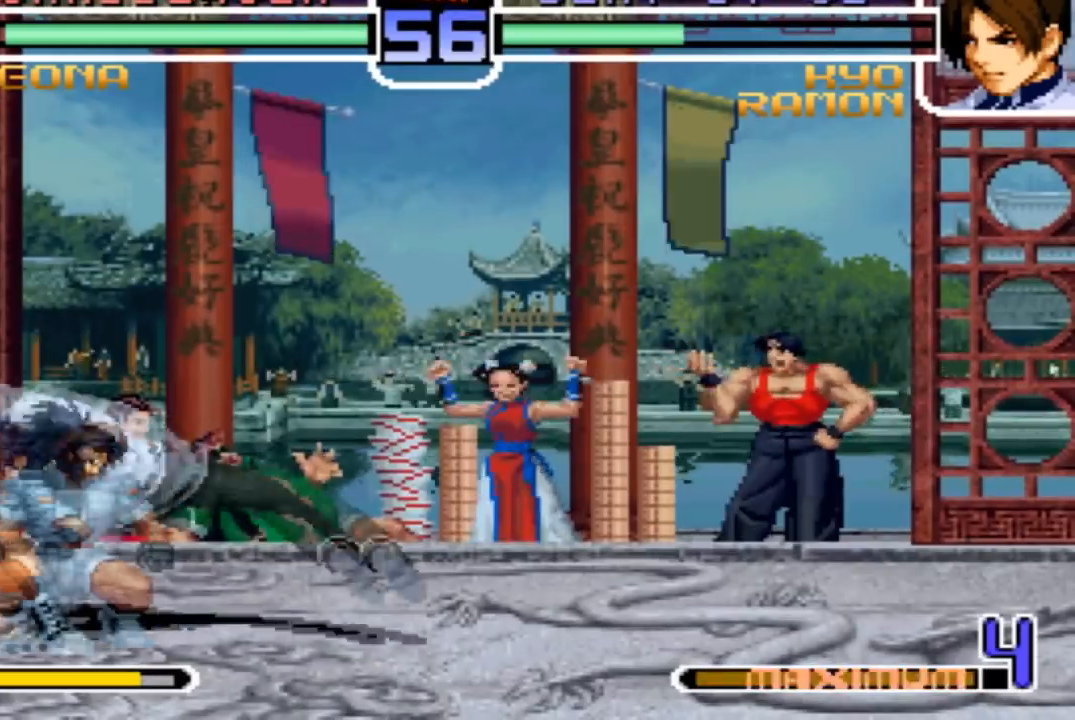
{"buttons": [], "left_stick": "down-right", "events": [[300, "left_stick", "down-right"]]}